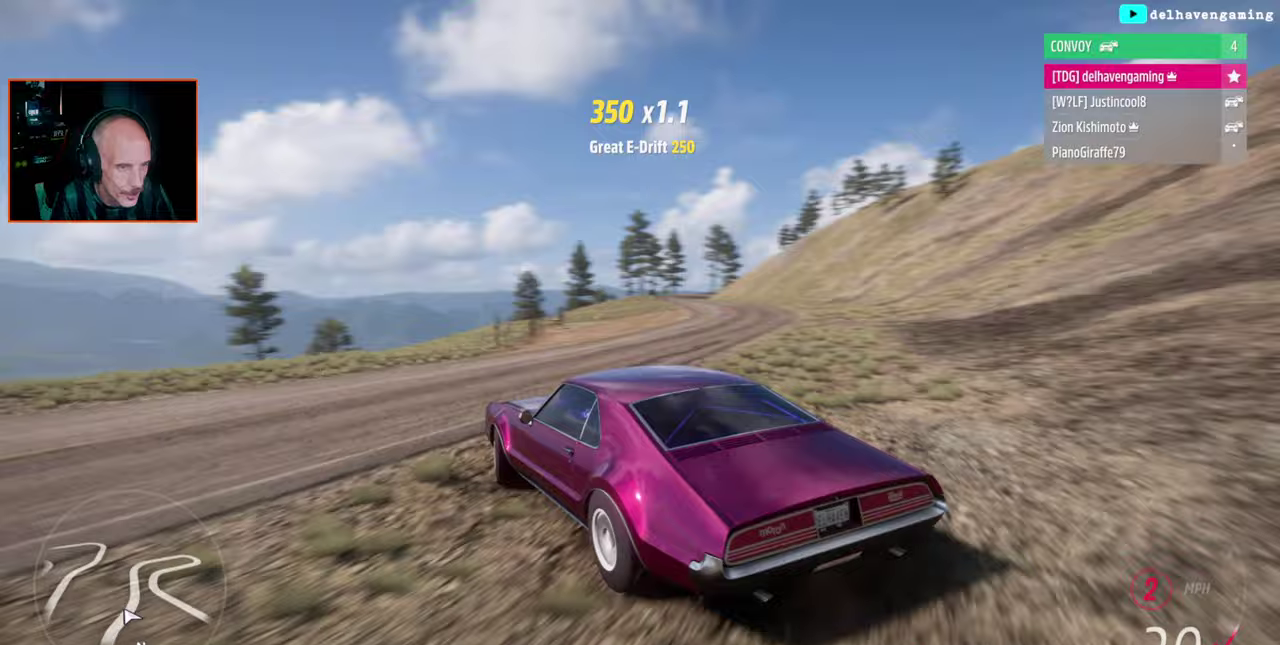
Gameplay with a controller (PlayStation layout); each line is a JSON object with the inputs held at the frame after it. "events" lists button and stick changes between this image and that frame as [ms after this image, input, new state], when the widget could be followed in between.
{"buttons": [], "left_stick": "center", "right_stick": "center"}
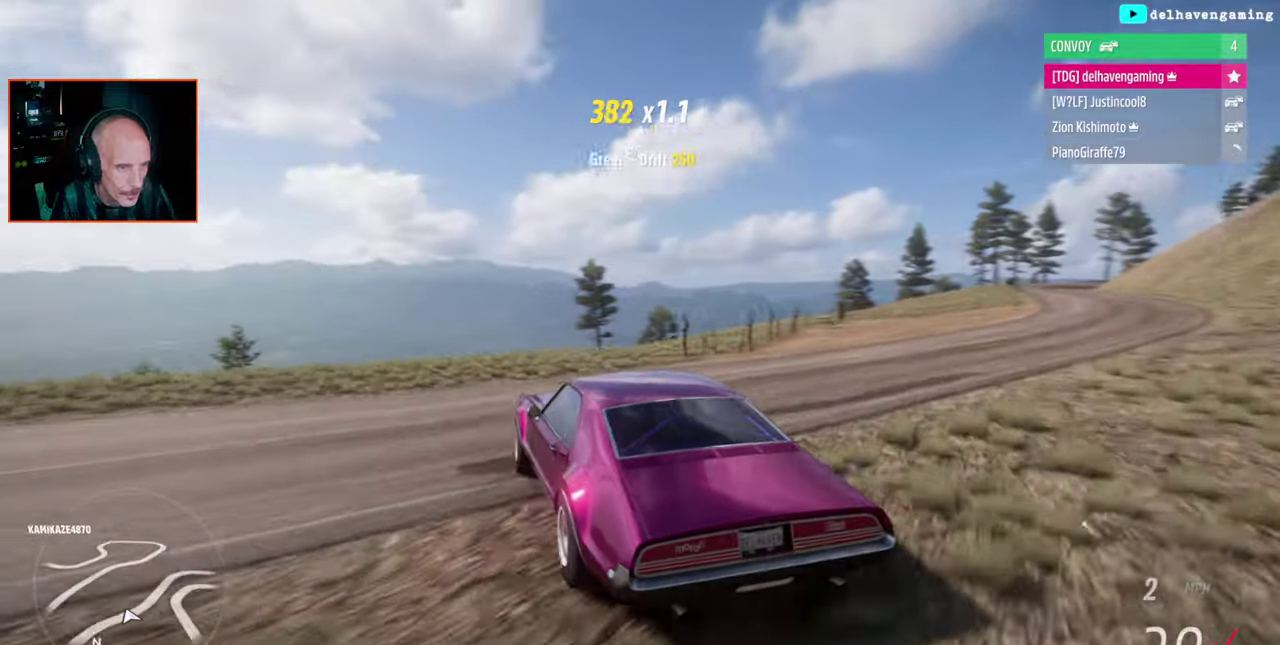
{"buttons": ["CROSS"], "left_stick": "center", "right_stick": "center", "events": [[333, "CROSS", "down"]]}
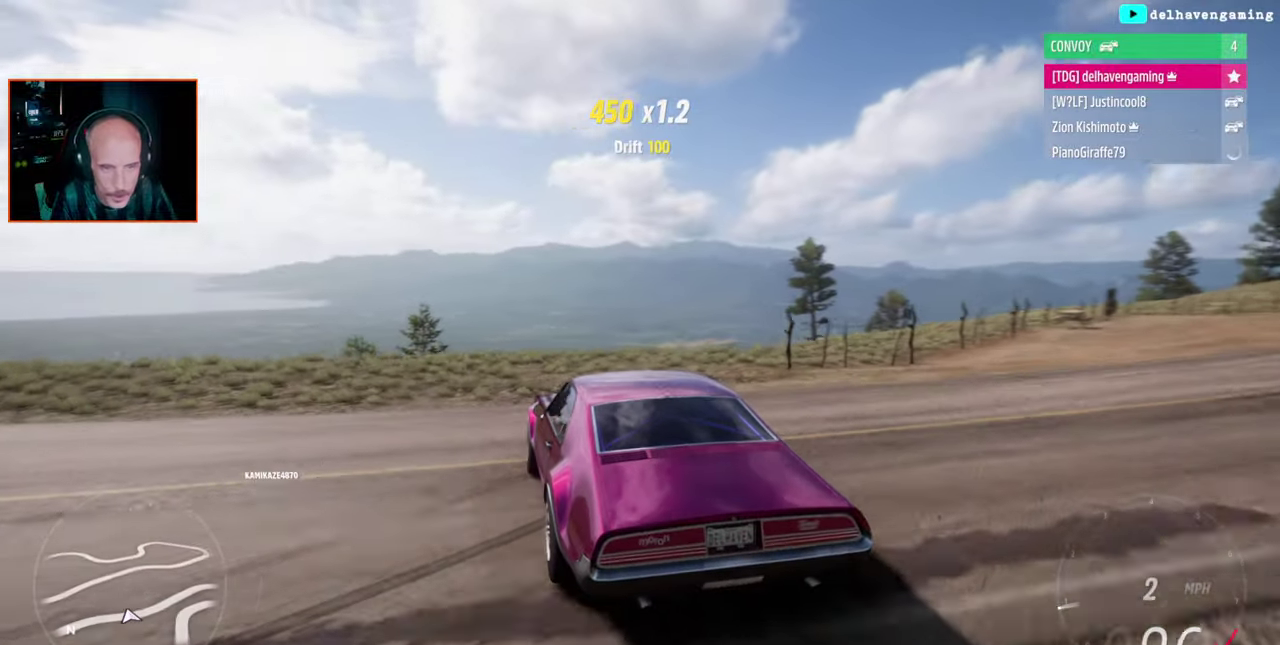
{"buttons": [], "left_stick": "center", "right_stick": "center", "events": [[400, "CROSS", "up"]]}
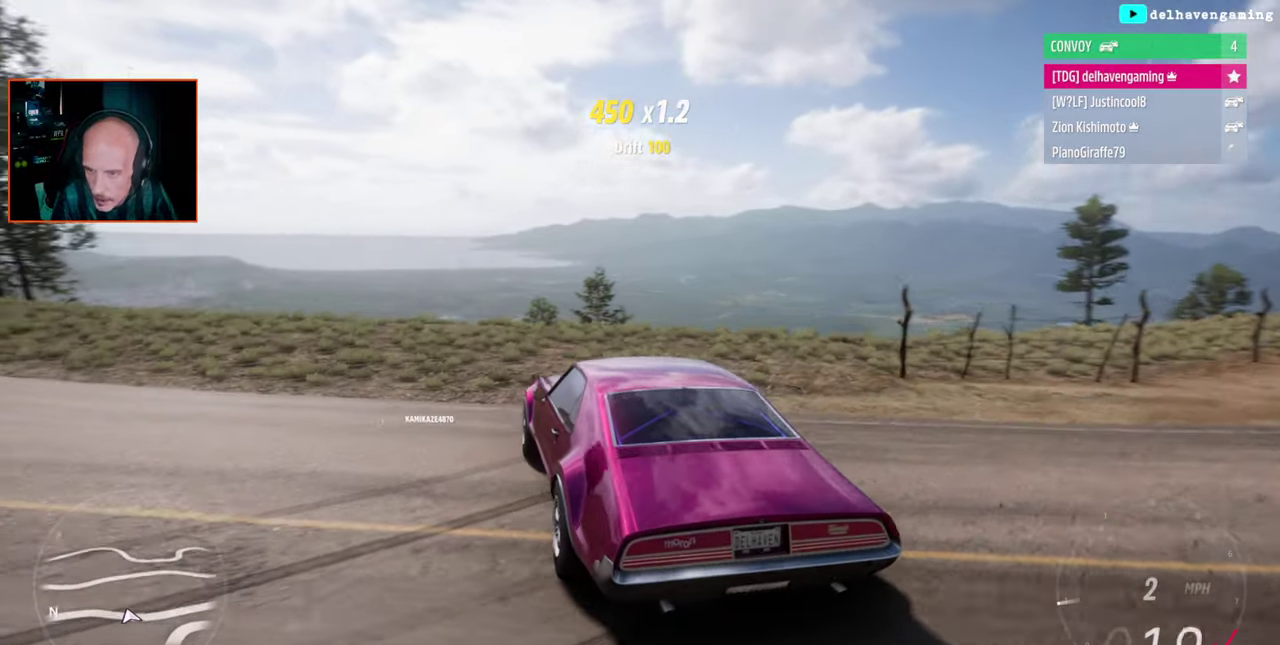
{"buttons": [], "left_stick": "center", "right_stick": "center", "events": []}
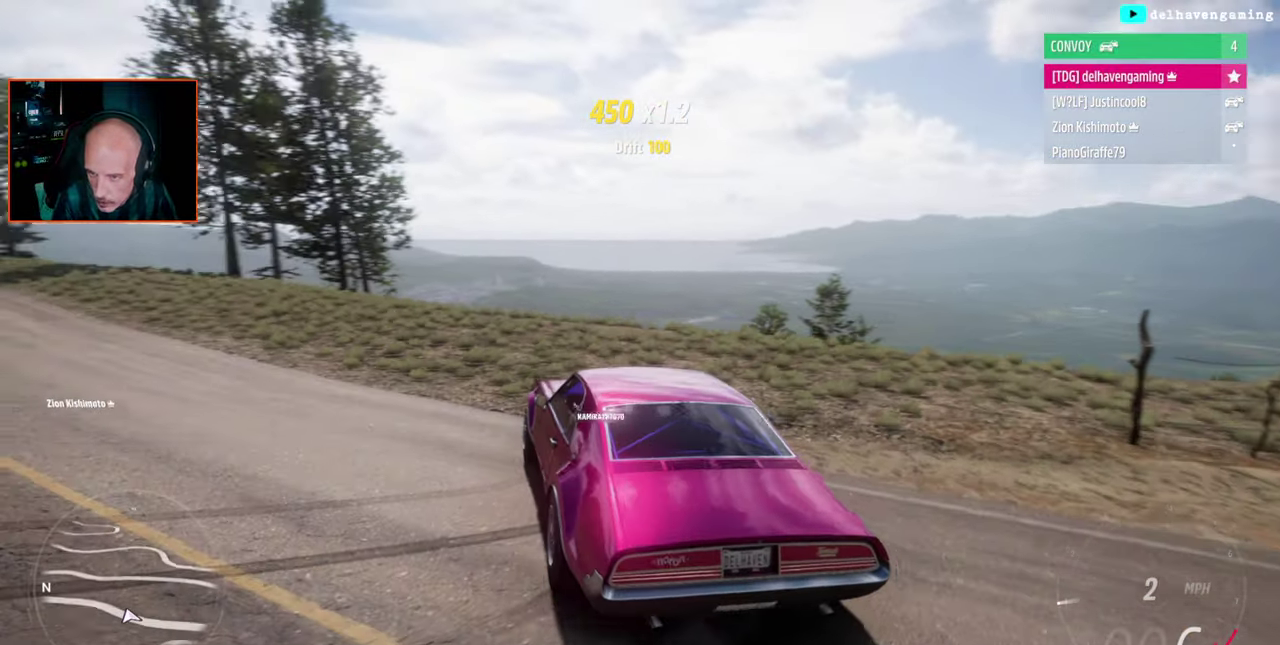
{"buttons": ["R2"], "left_stick": "up-left", "right_stick": "center", "events": [[200, "left_stick", "up-left"], [367, "R2", "down"]]}
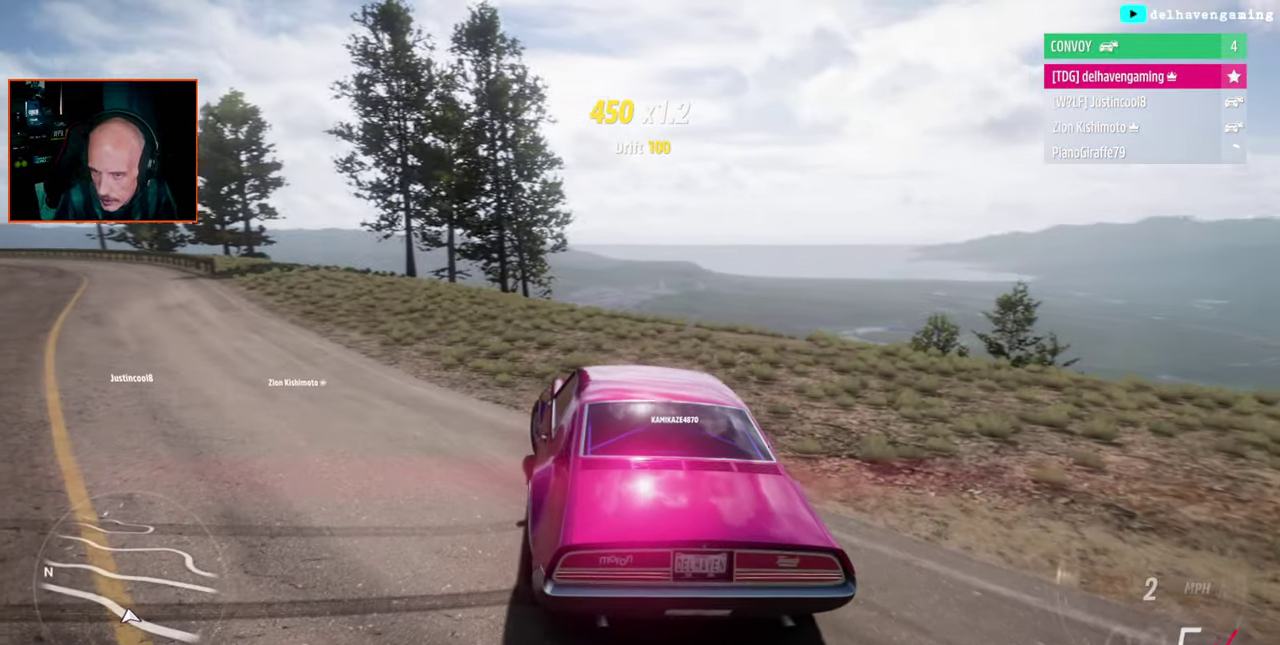
{"buttons": [], "left_stick": "up-left", "right_stick": "center", "events": [[383, "R2", "up"]]}
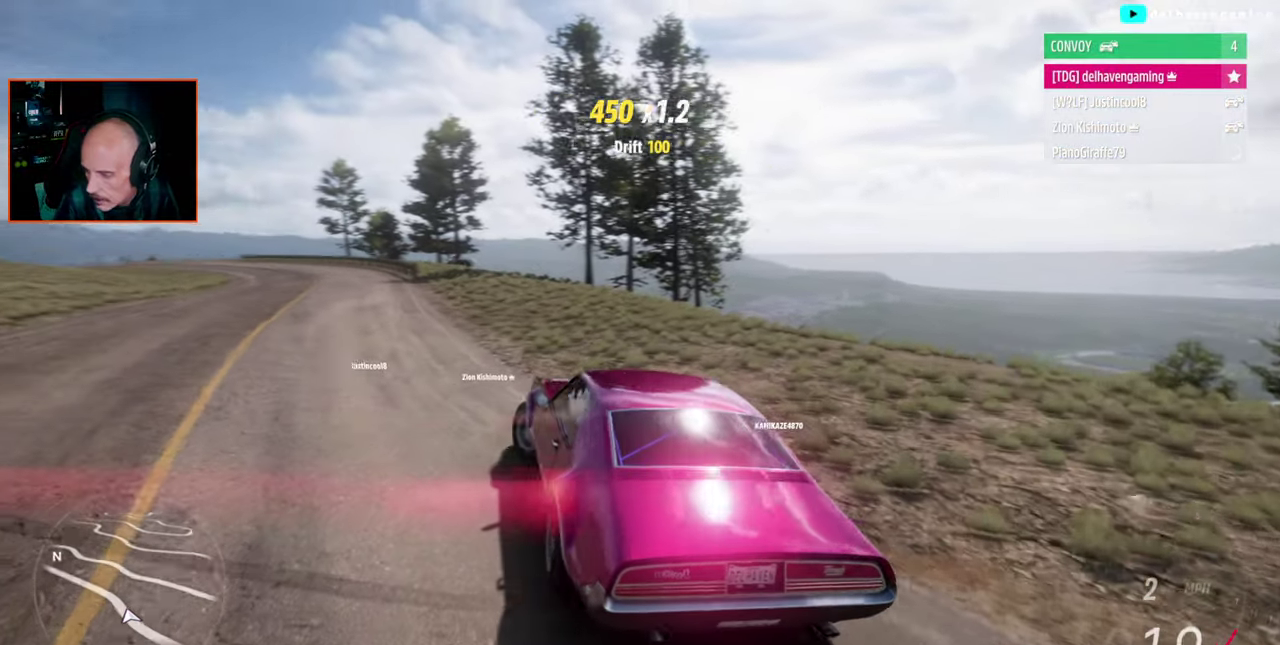
{"buttons": [], "left_stick": "center", "right_stick": "center", "events": [[33, "left_stick", "center"], [350, "left_stick", "right"], [500, "left_stick", "center"]]}